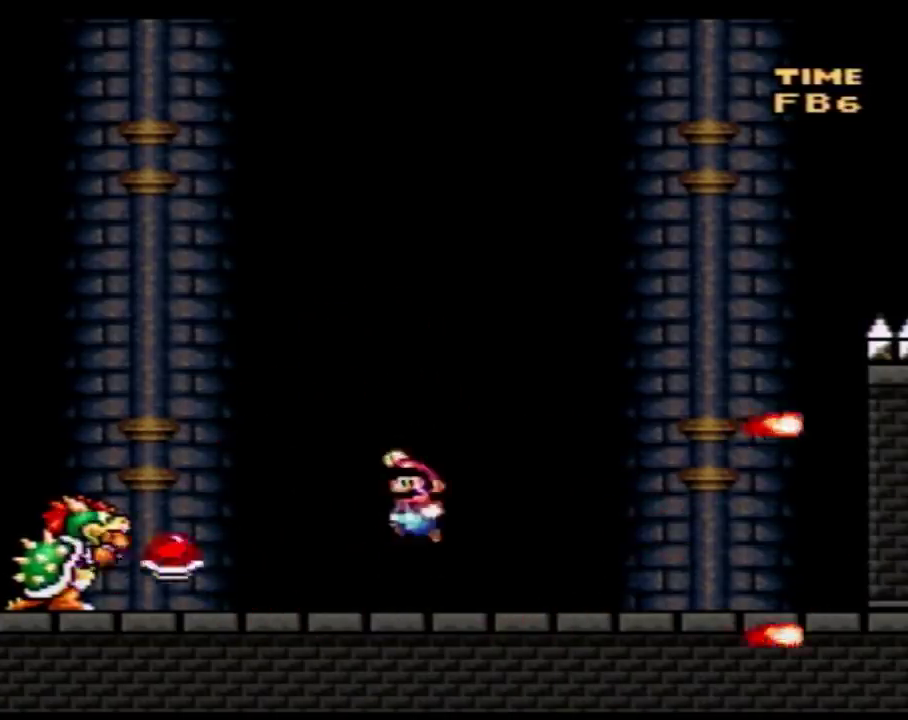
Gameplay with a controller (Nintendo layout); each line is a JSON object with the inputs held at the frame after it. "events" lists button and stick changes between this image and that frame as [ms after this image, input, new state], when the widget could be followed in between. Not read: L3 R3.
{"buttons": ["Y"], "events": [[200, "DPAD_RIGHT", "down"], [450, "DPAD_RIGHT", "up"]]}
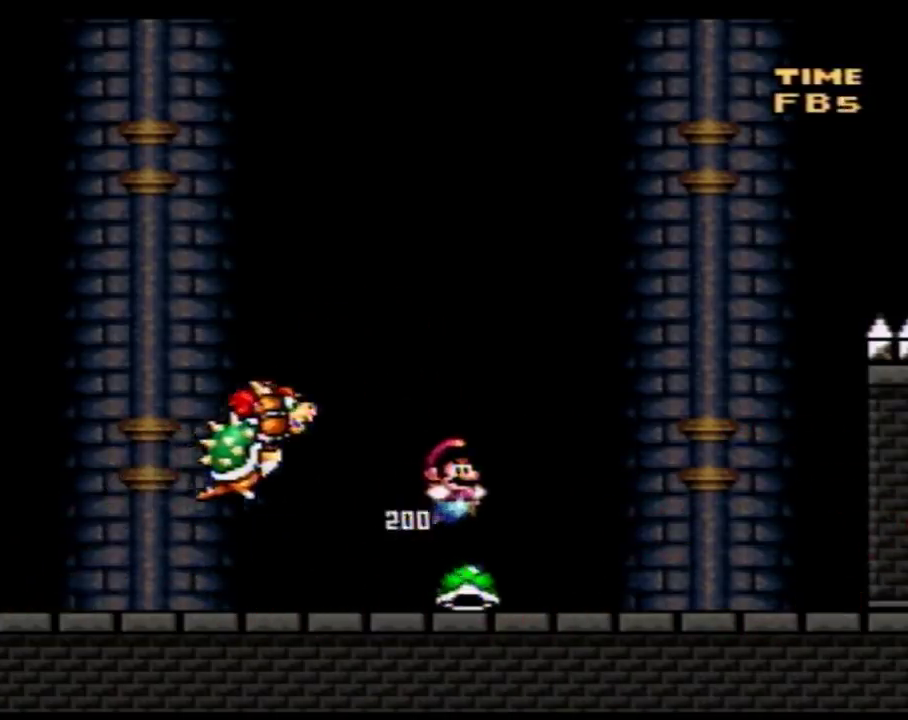
{"buttons": ["Y"], "events": [[50, "DPAD_RIGHT", "down"], [100, "DPAD_LEFT", "down"], [100, "DPAD_RIGHT", "up"], [233, "DPAD_UP", "down"], [350, "DPAD_LEFT", "up"], [350, "DPAD_RIGHT", "down"], [350, "DPAD_UP", "up"], [483, "DPAD_RIGHT", "up"]]}
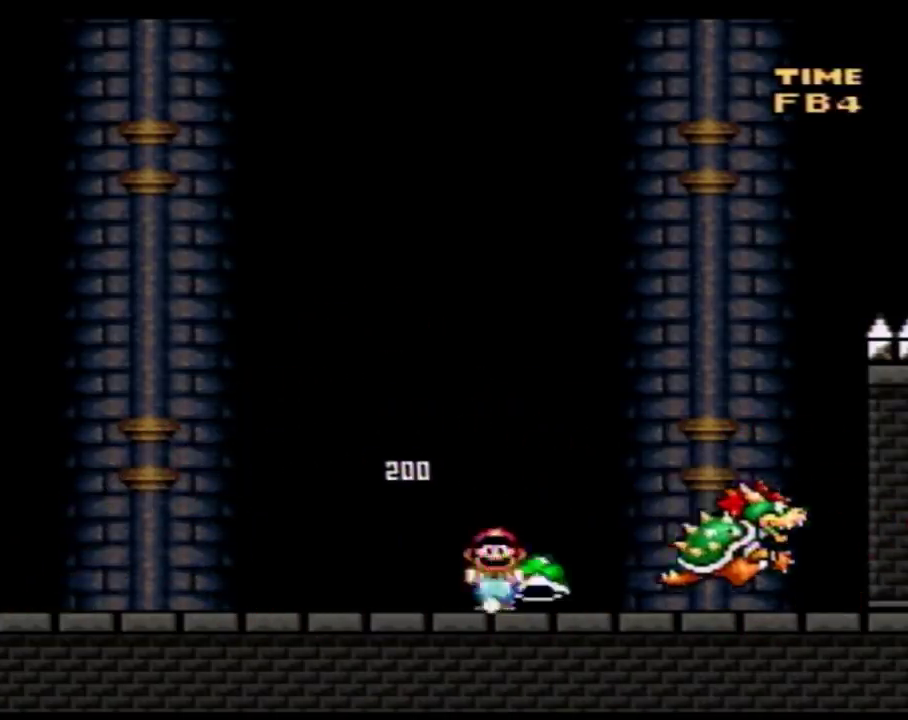
{"buttons": ["B", "Y", "DPAD_RIGHT"], "events": [[83, "DPAD_LEFT", "down"], [383, "B", "down"], [450, "DPAD_LEFT", "up"], [450, "DPAD_RIGHT", "down"]]}
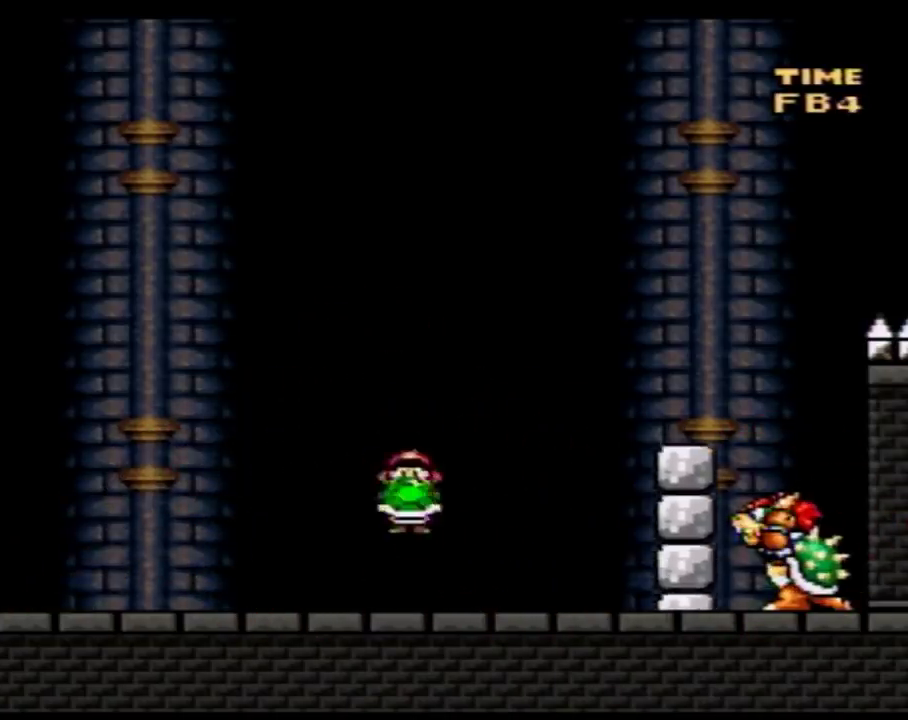
{"buttons": ["Y", "DPAD_RIGHT"], "events": [[233, "DPAD_RIGHT", "up"], [267, "B", "up"], [267, "DPAD_LEFT", "down"], [383, "DPAD_LEFT", "up"], [383, "DPAD_RIGHT", "down"]]}
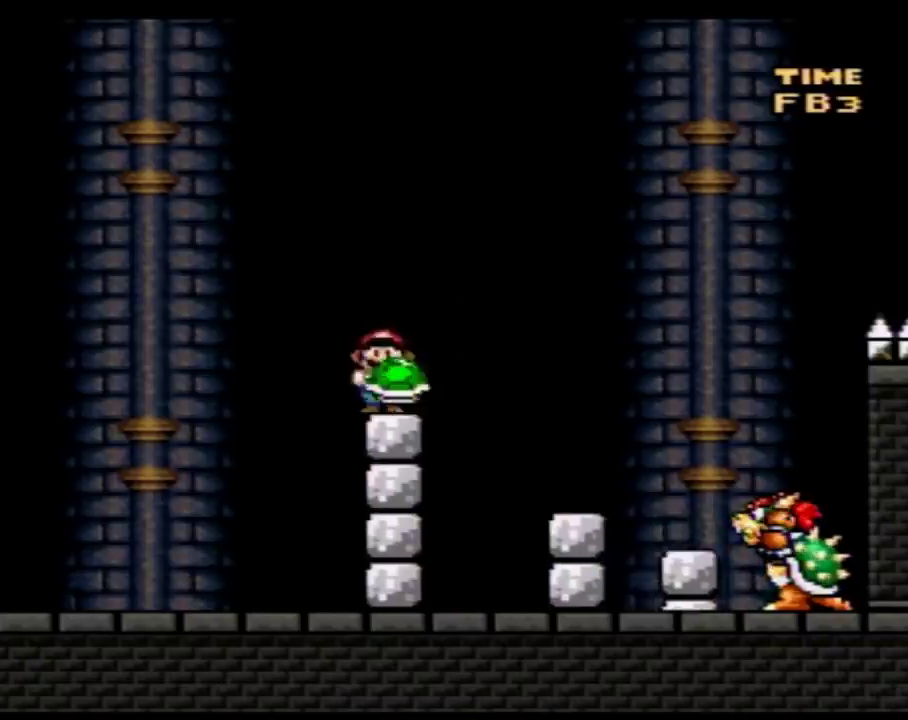
{"buttons": ["B", "Y", "DPAD_RIGHT"], "events": [[83, "B", "down"]]}
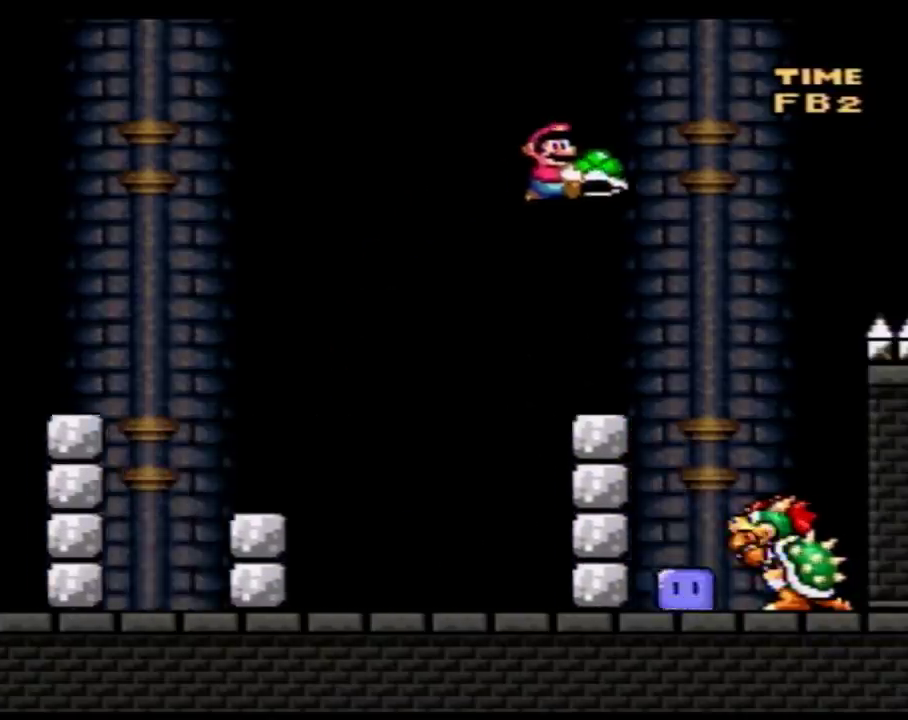
{"buttons": ["Y"], "events": [[133, "DPAD_RIGHT", "up"], [167, "DPAD_LEFT", "down"], [383, "DPAD_LEFT", "up"], [383, "DPAD_RIGHT", "down"], [450, "DPAD_RIGHT", "up"], [483, "B", "up"]]}
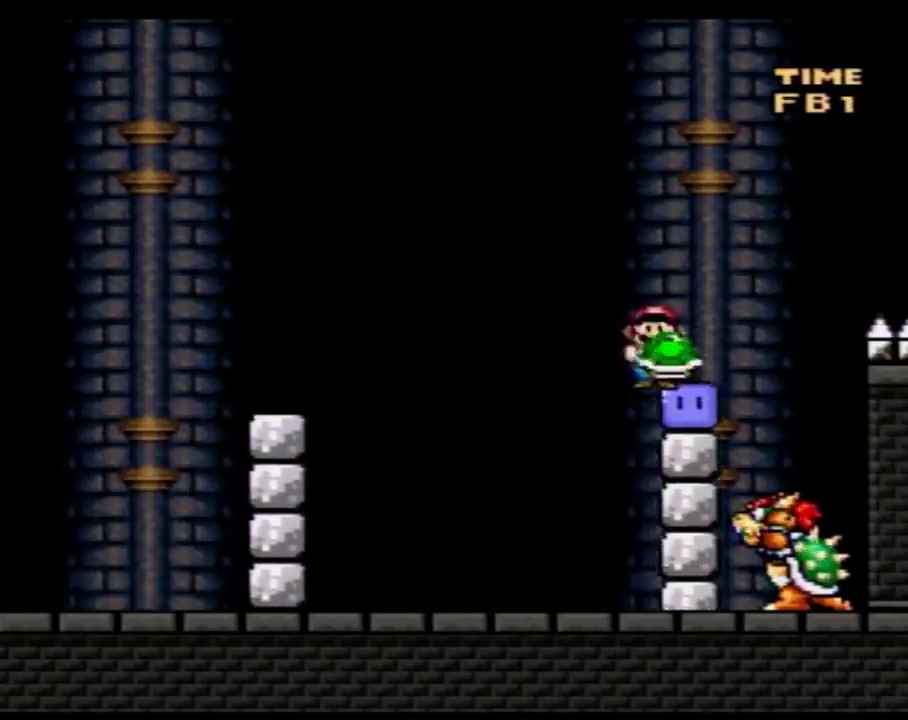
{"buttons": ["Y", "DPAD_RIGHT"], "events": [[267, "B", "down"], [333, "DPAD_RIGHT", "down"], [383, "B", "up"]]}
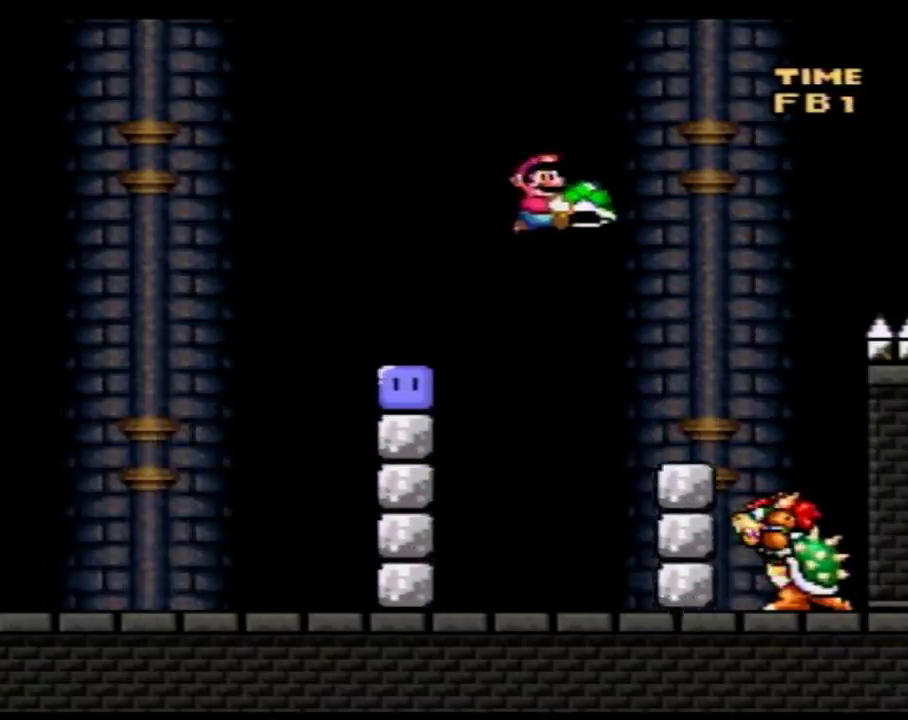
{"buttons": ["Y", "DPAD_LEFT"], "events": [[133, "DPAD_RIGHT", "up"], [233, "DPAD_LEFT", "down"]]}
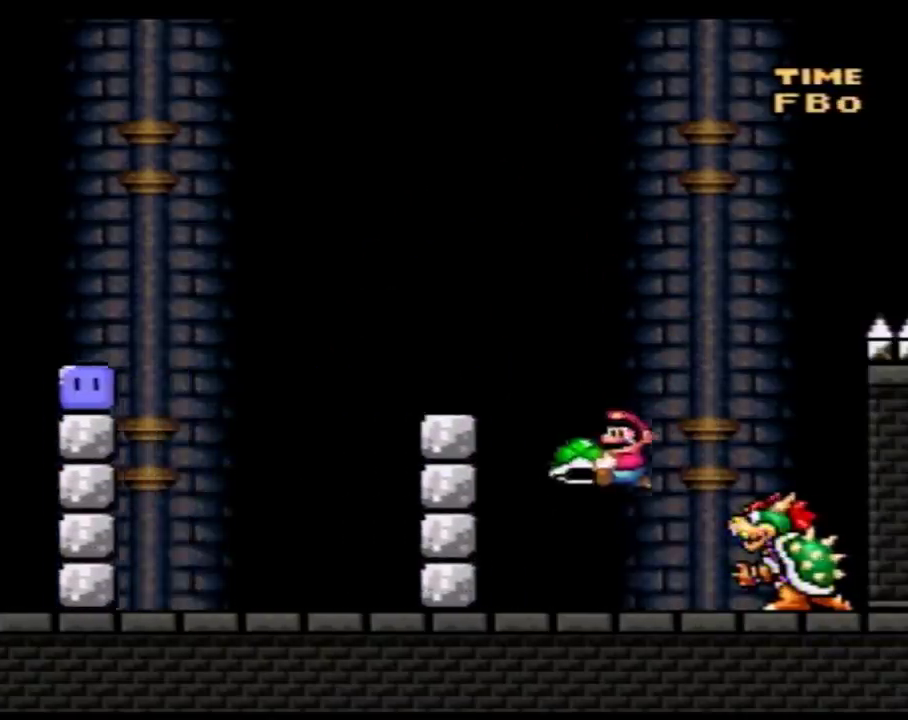
{"buttons": ["Y", "DPAD_LEFT"], "events": [[133, "DPAD_LEFT", "up"], [417, "DPAD_LEFT", "down"]]}
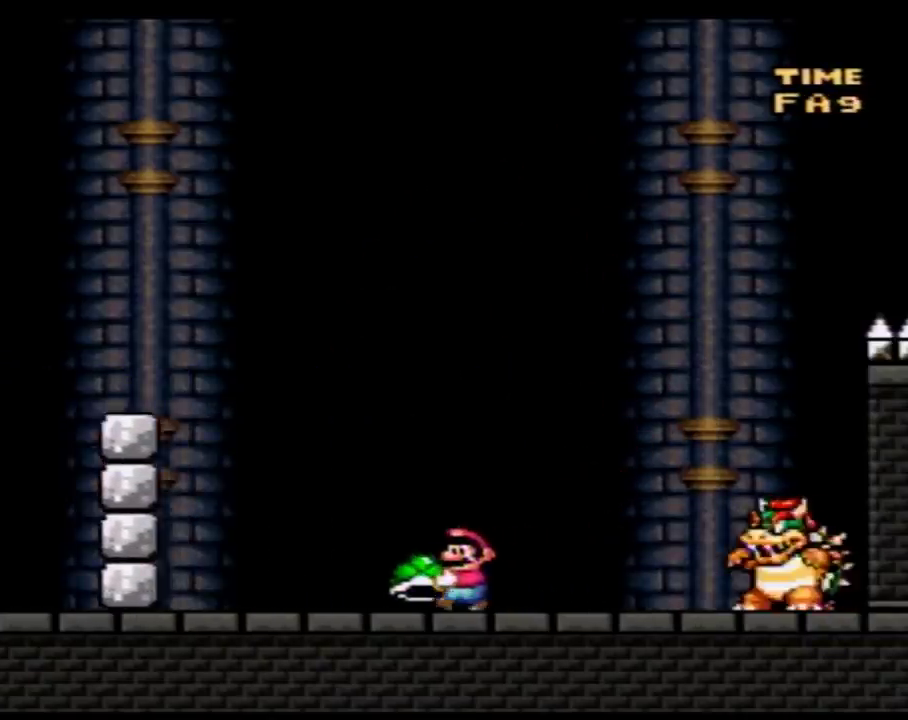
{"buttons": ["Y", "DPAD_LEFT"], "events": [[50, "DPAD_LEFT", "up"], [383, "DPAD_LEFT", "down"]]}
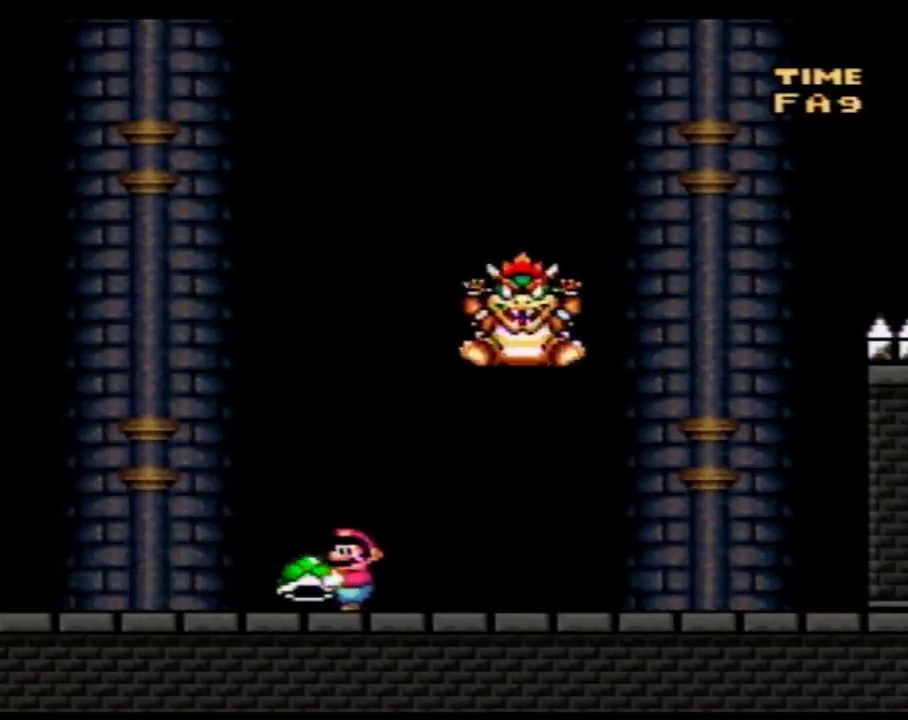
{"buttons": ["Y"], "events": [[200, "B", "down"], [300, "B", "up"], [417, "DPAD_LEFT", "up"]]}
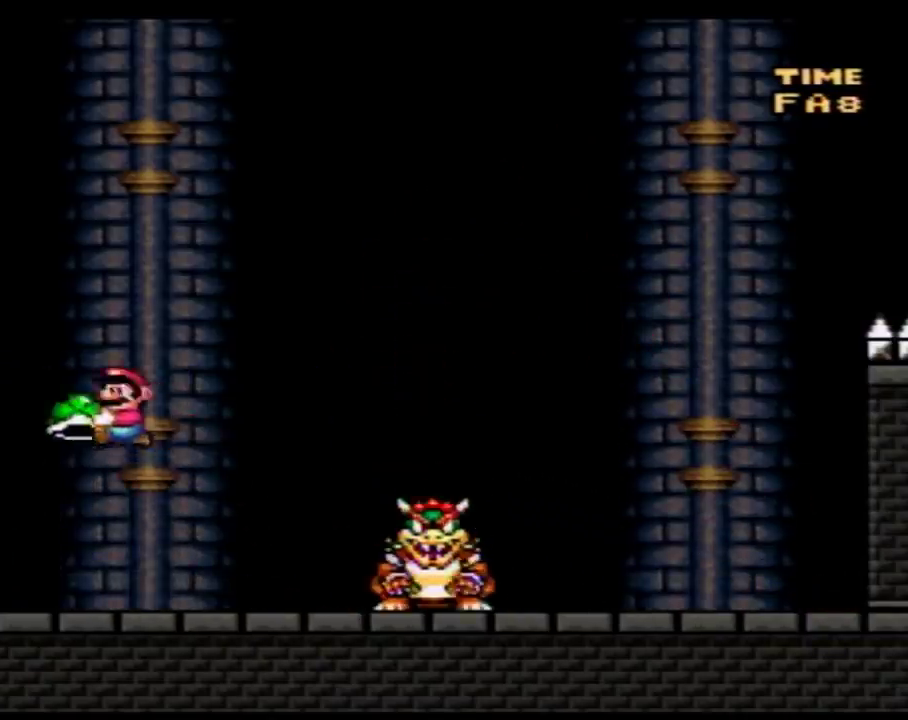
{"buttons": ["Y", "DPAD_RIGHT"], "events": [[17, "DPAD_RIGHT", "down"]]}
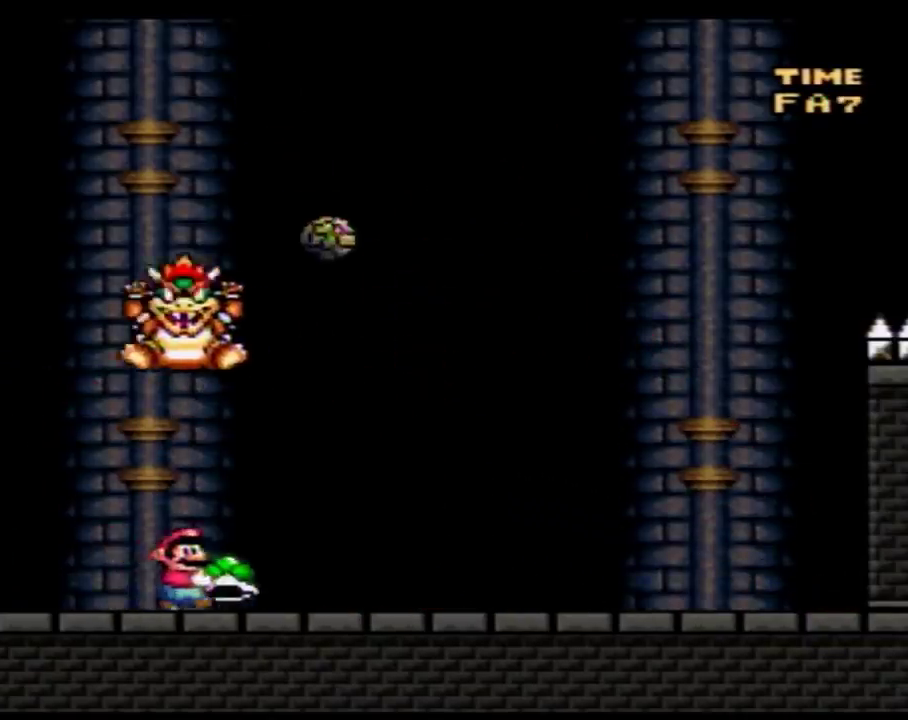
{"buttons": ["Y", "DPAD_RIGHT"], "events": [[117, "B", "down"], [117, "DPAD_RIGHT", "up"], [133, "DPAD_LEFT", "down"], [233, "B", "up"], [267, "DPAD_LEFT", "up"], [300, "DPAD_RIGHT", "down"]]}
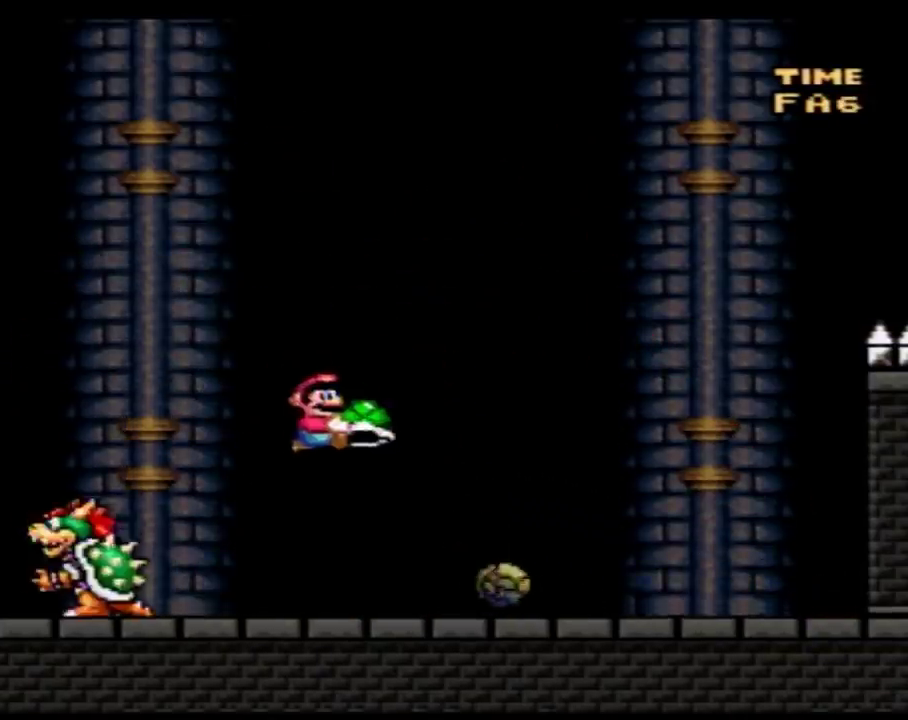
{"buttons": ["Y", "DPAD_LEFT"], "events": [[83, "DPAD_RIGHT", "up"], [100, "DPAD_LEFT", "down"], [200, "DPAD_LEFT", "up"], [417, "DPAD_LEFT", "down"]]}
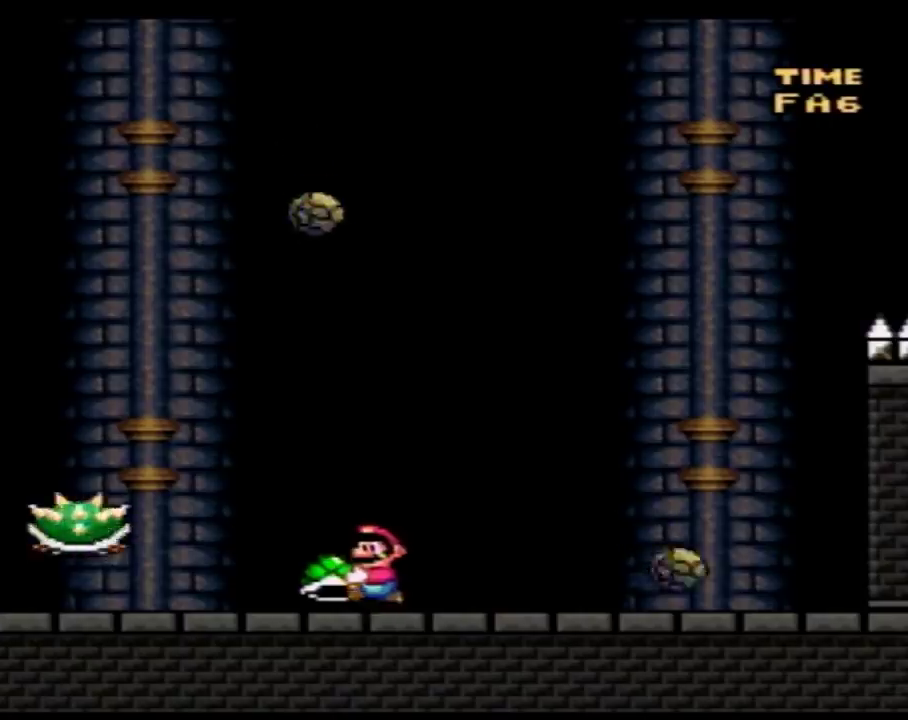
{"buttons": ["B", "Y", "DPAD_RIGHT"], "events": [[17, "DPAD_UP", "down"], [300, "B", "down"], [300, "DPAD_LEFT", "up"], [333, "DPAD_RIGHT", "down"], [333, "DPAD_UP", "up"]]}
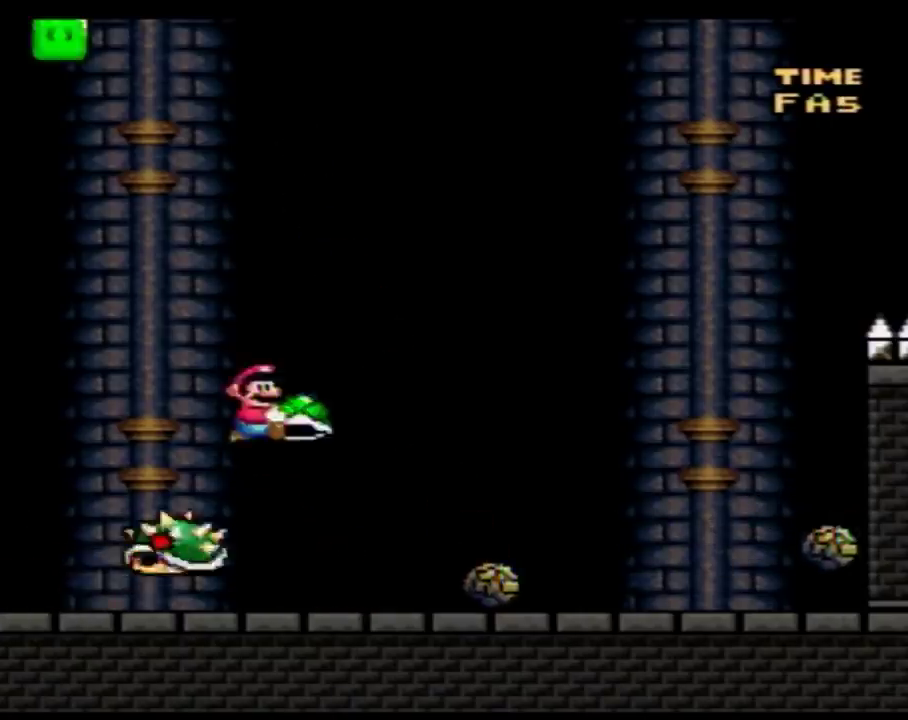
{"buttons": ["Y", "DPAD_RIGHT"], "events": [[50, "DPAD_LEFT", "down"], [50, "DPAD_RIGHT", "up"], [267, "B", "up"], [367, "DPAD_LEFT", "up"], [450, "DPAD_RIGHT", "down"]]}
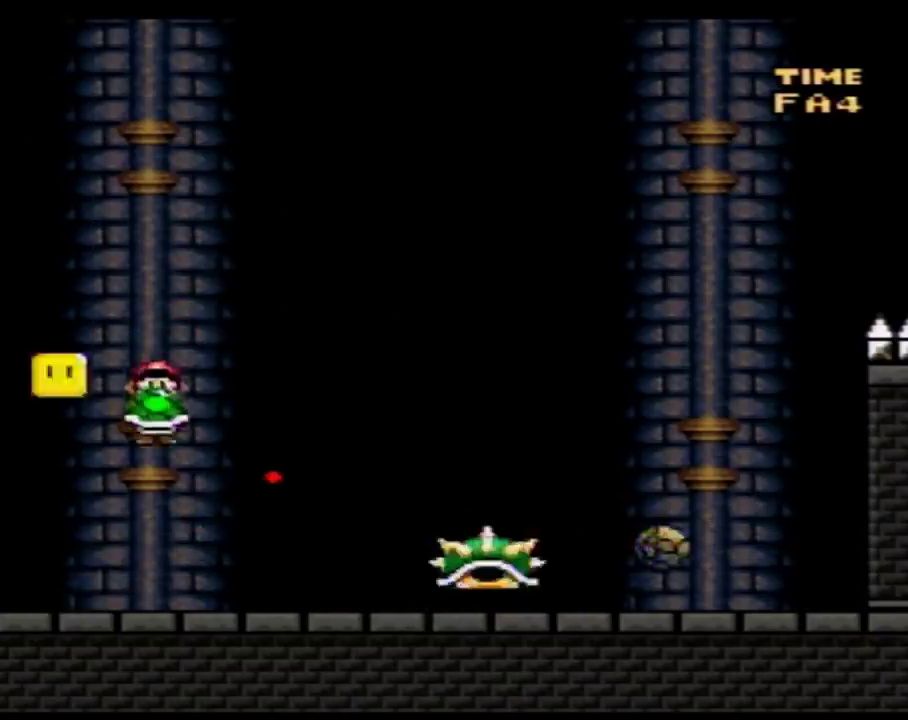
{"buttons": ["Y", "DPAD_UP"], "events": [[50, "DPAD_RIGHT", "up"], [300, "DPAD_UP", "down"]]}
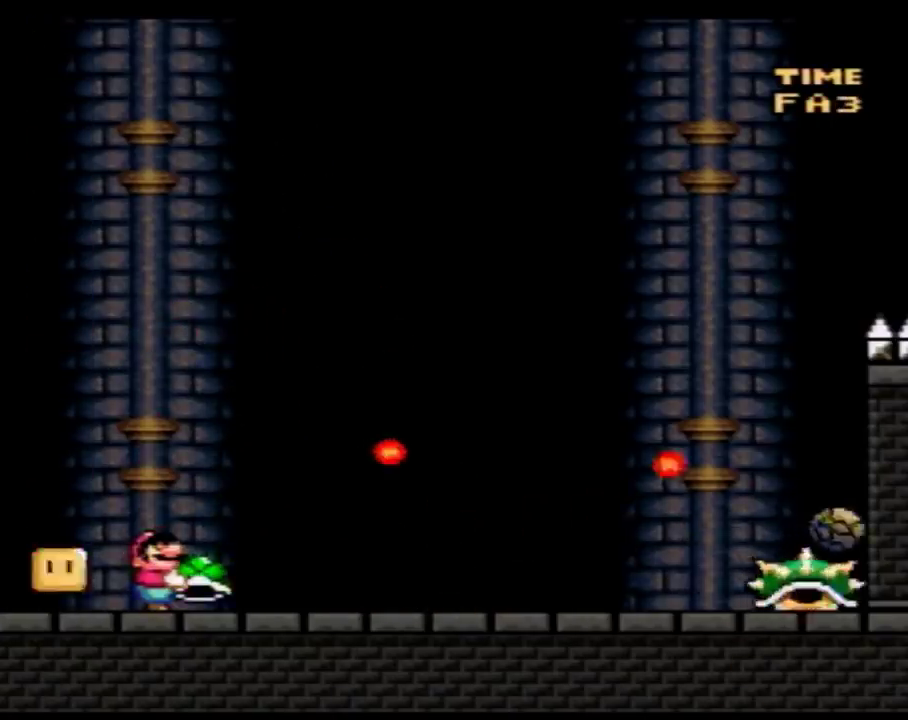
{"buttons": ["Y", "DPAD_LEFT"], "events": [[483, "DPAD_LEFT", "down"], [483, "DPAD_UP", "up"]]}
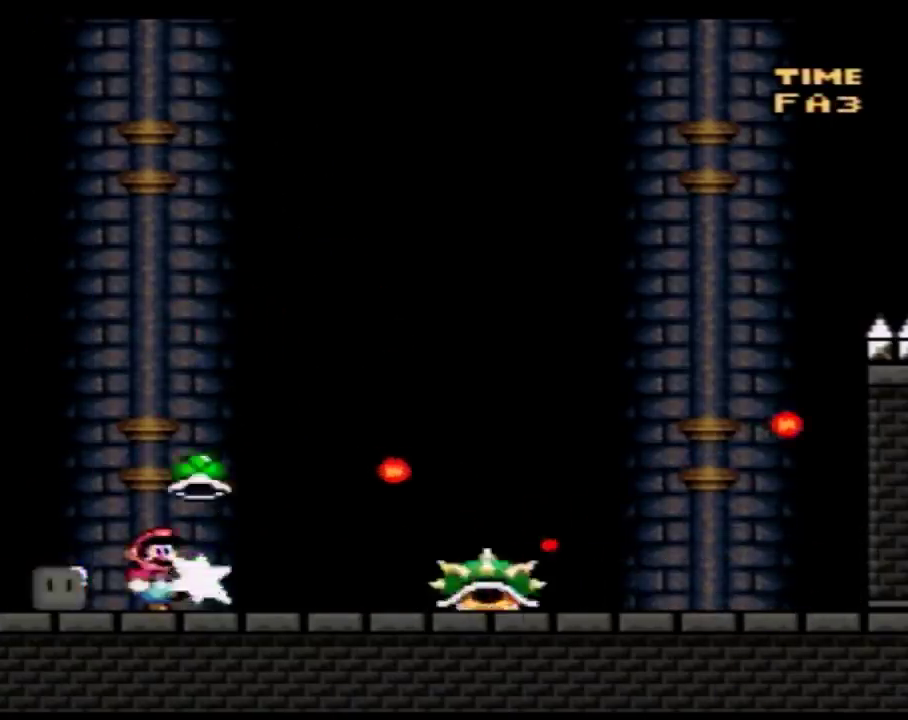
{"buttons": ["B", "Y", "DPAD_RIGHT"], "events": [[100, "DPAD_UP", "down"], [267, "DPAD_UP", "up"], [317, "B", "down"], [383, "DPAD_LEFT", "up"], [417, "DPAD_RIGHT", "down"]]}
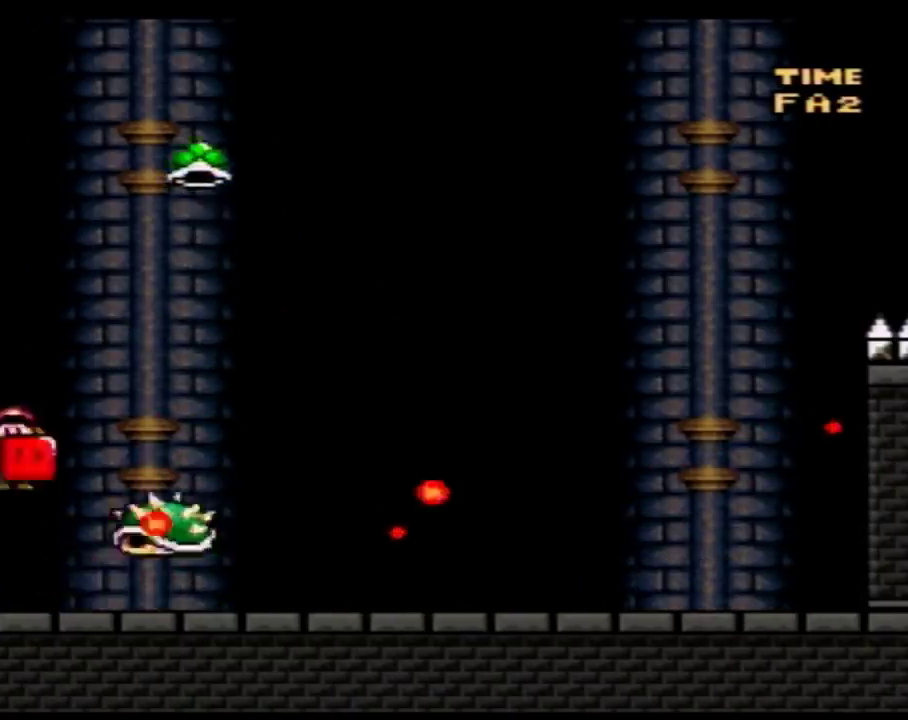
{"buttons": ["B", "Y", "DPAD_RIGHT"], "events": [[167, "DPAD_LEFT", "down"], [167, "DPAD_RIGHT", "up"], [300, "DPAD_LEFT", "up"], [300, "DPAD_RIGHT", "down"]]}
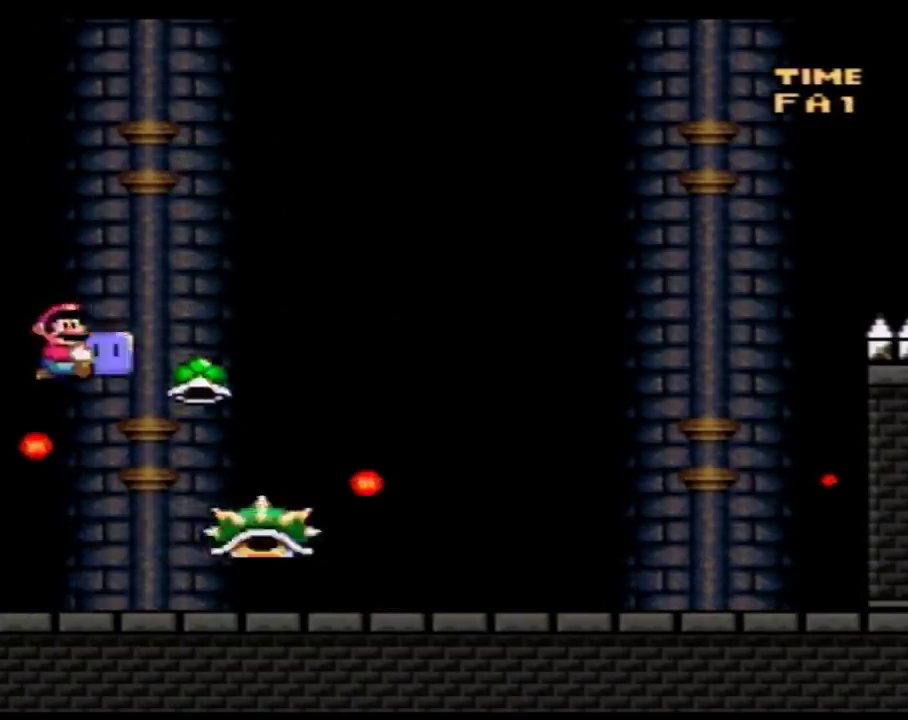
{"buttons": ["Y"], "events": [[17, "DPAD_RIGHT", "up"], [50, "DPAD_LEFT", "down"], [200, "B", "up"], [267, "DPAD_LEFT", "up"], [300, "DPAD_RIGHT", "down"], [350, "DPAD_RIGHT", "up"]]}
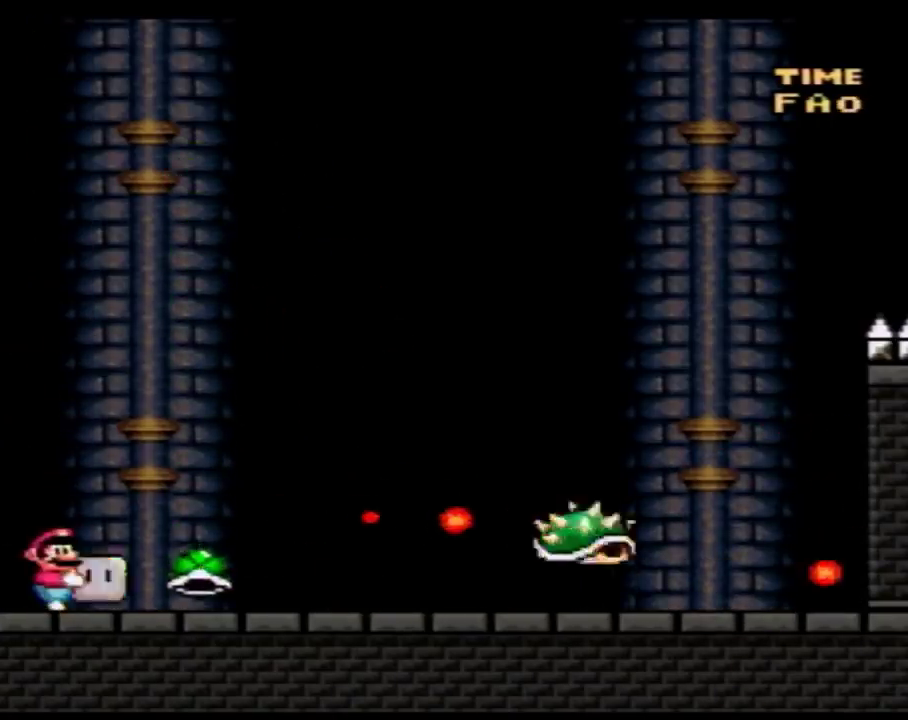
{"buttons": ["Y"], "events": []}
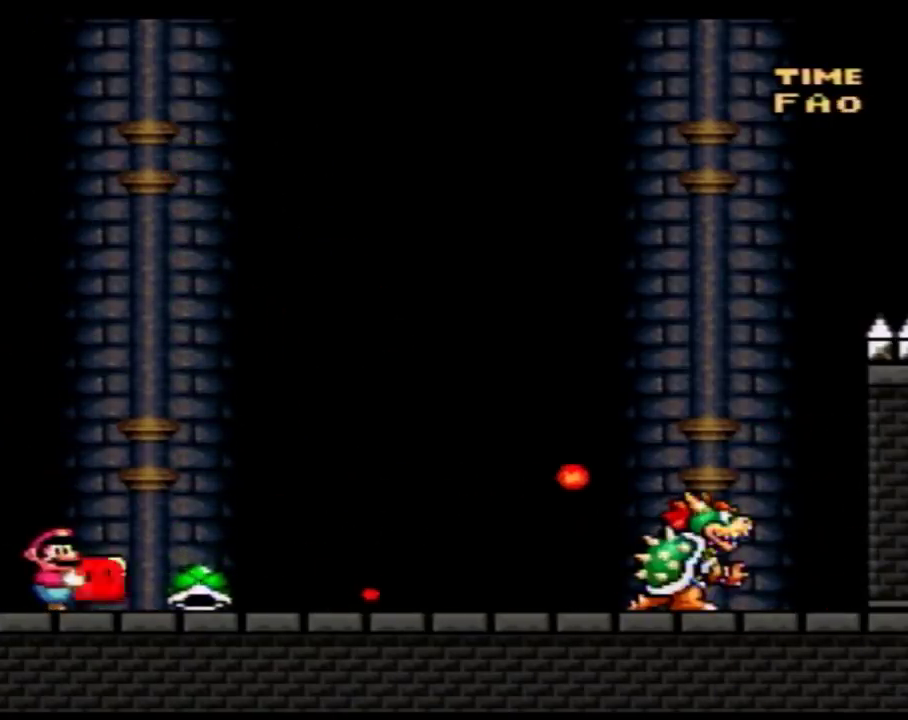
{"buttons": ["Y"], "events": []}
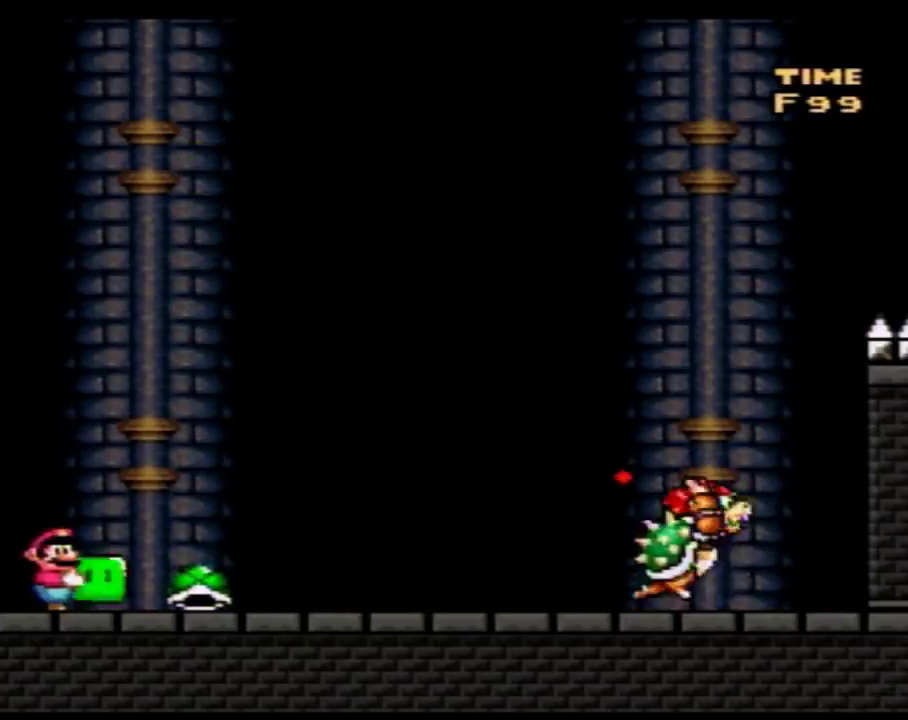
{"buttons": ["Y", "DPAD_RIGHT"], "events": [[83, "B", "down"], [133, "DPAD_RIGHT", "down"], [200, "B", "up"], [333, "Y", "up"], [383, "Y", "down"], [417, "DPAD_RIGHT", "up"], [483, "DPAD_RIGHT", "down"]]}
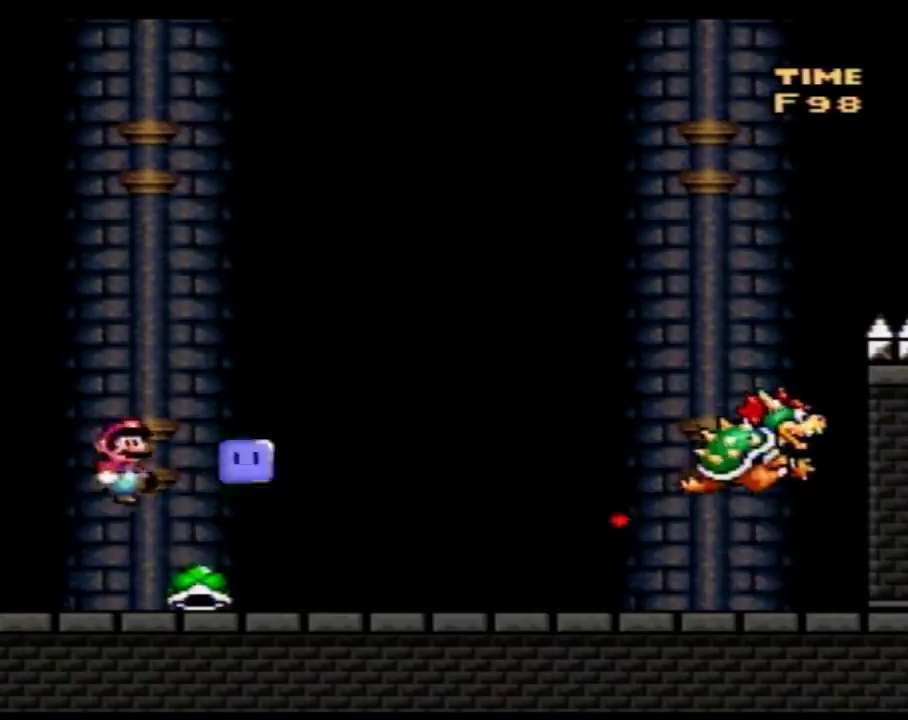
{"buttons": ["Y", "DPAD_LEFT"], "events": [[200, "DPAD_RIGHT", "up"], [267, "DPAD_LEFT", "down"], [317, "DPAD_UP", "down"], [450, "DPAD_UP", "up"]]}
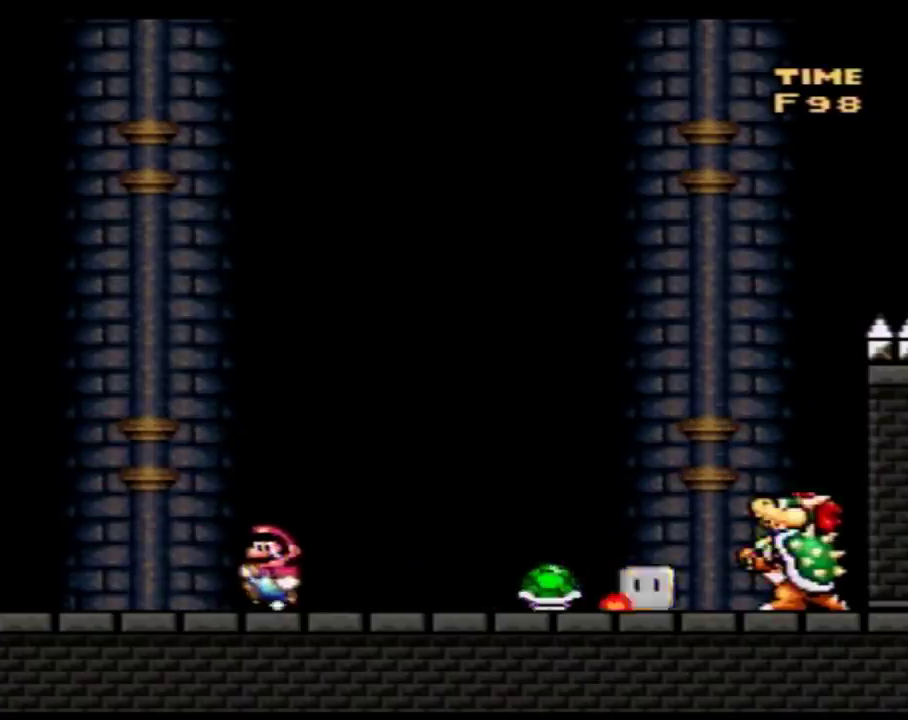
{"buttons": ["Y"], "events": [[50, "DPAD_LEFT", "up"], [133, "DPAD_RIGHT", "down"], [200, "DPAD_RIGHT", "up"]]}
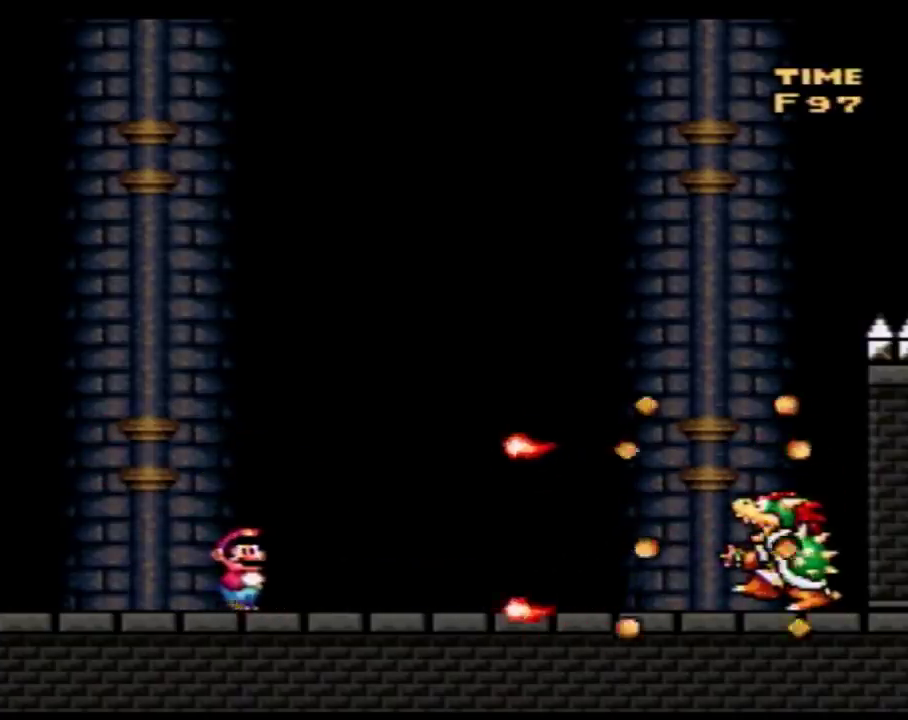
{"buttons": ["B", "Y", "DPAD_RIGHT"], "events": [[17, "DPAD_LEFT", "down"], [267, "B", "down"], [333, "DPAD_LEFT", "up"], [333, "DPAD_RIGHT", "down"]]}
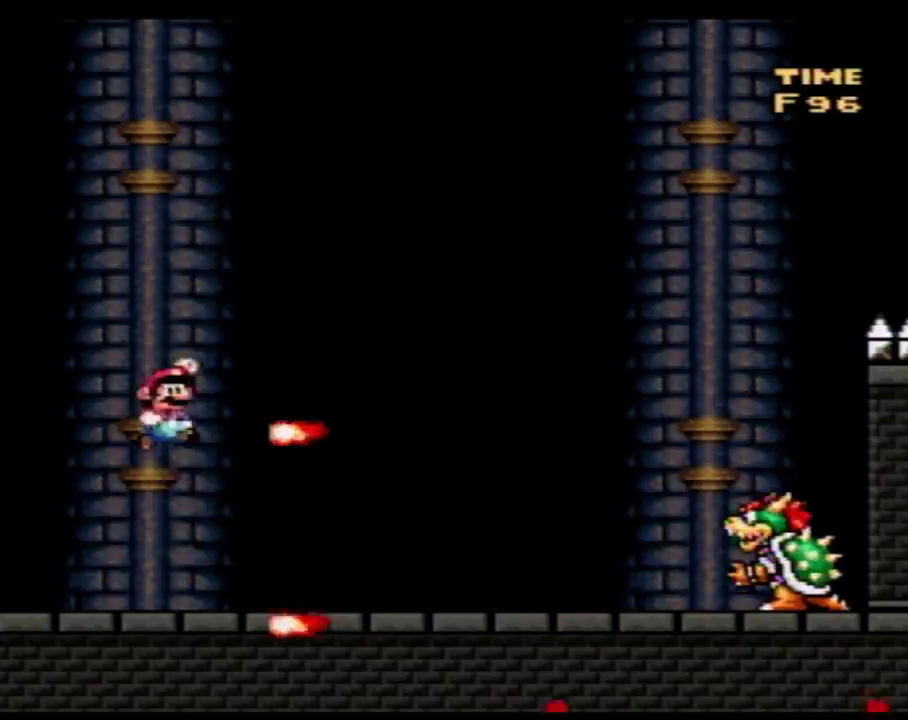
{"buttons": ["Y", "DPAD_LEFT"], "events": [[133, "B", "up"], [383, "DPAD_RIGHT", "up"], [417, "DPAD_LEFT", "down"]]}
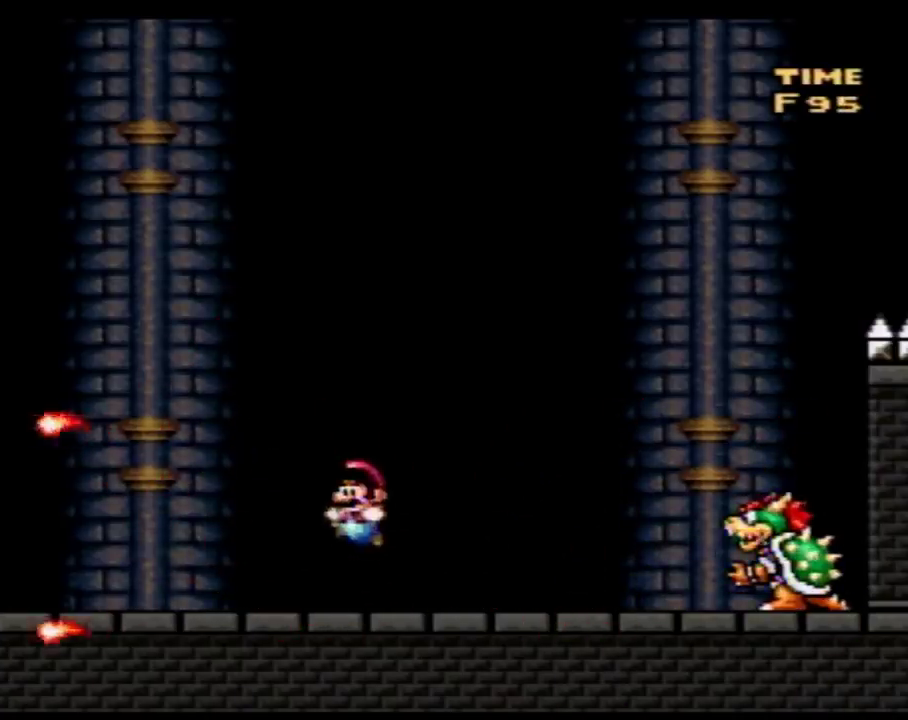
{"buttons": ["Y"], "events": [[83, "DPAD_LEFT", "up"], [167, "DPAD_RIGHT", "down"], [233, "DPAD_RIGHT", "up"]]}
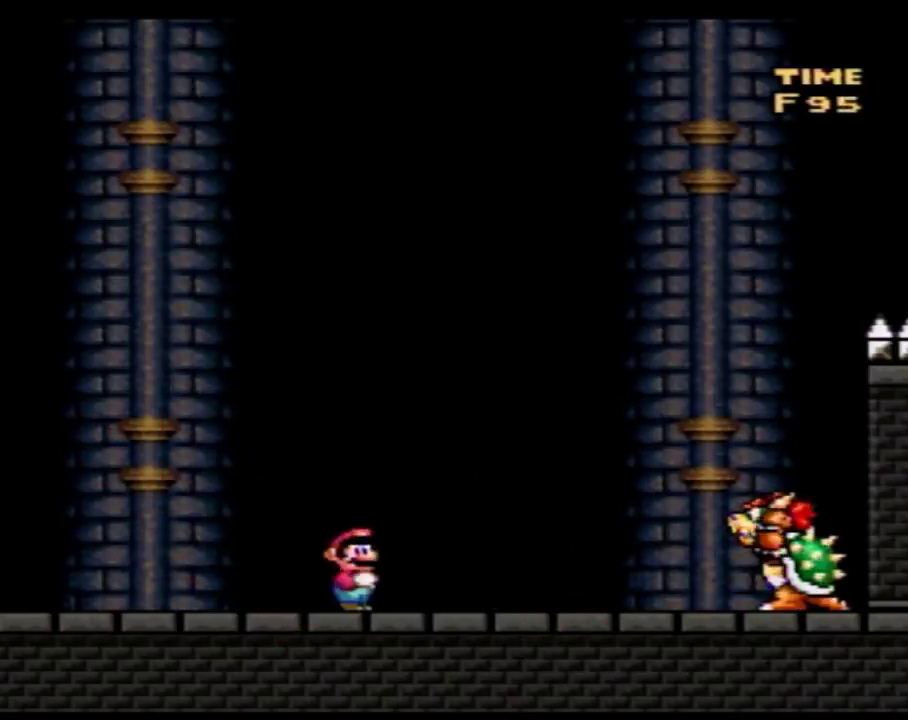
{"buttons": ["Y", "DPAD_UP", "DPAD_LEFT"], "events": [[83, "DPAD_RIGHT", "down"], [100, "B", "down"], [300, "DPAD_LEFT", "down"], [300, "DPAD_RIGHT", "up"], [383, "B", "up"], [417, "DPAD_UP", "down"]]}